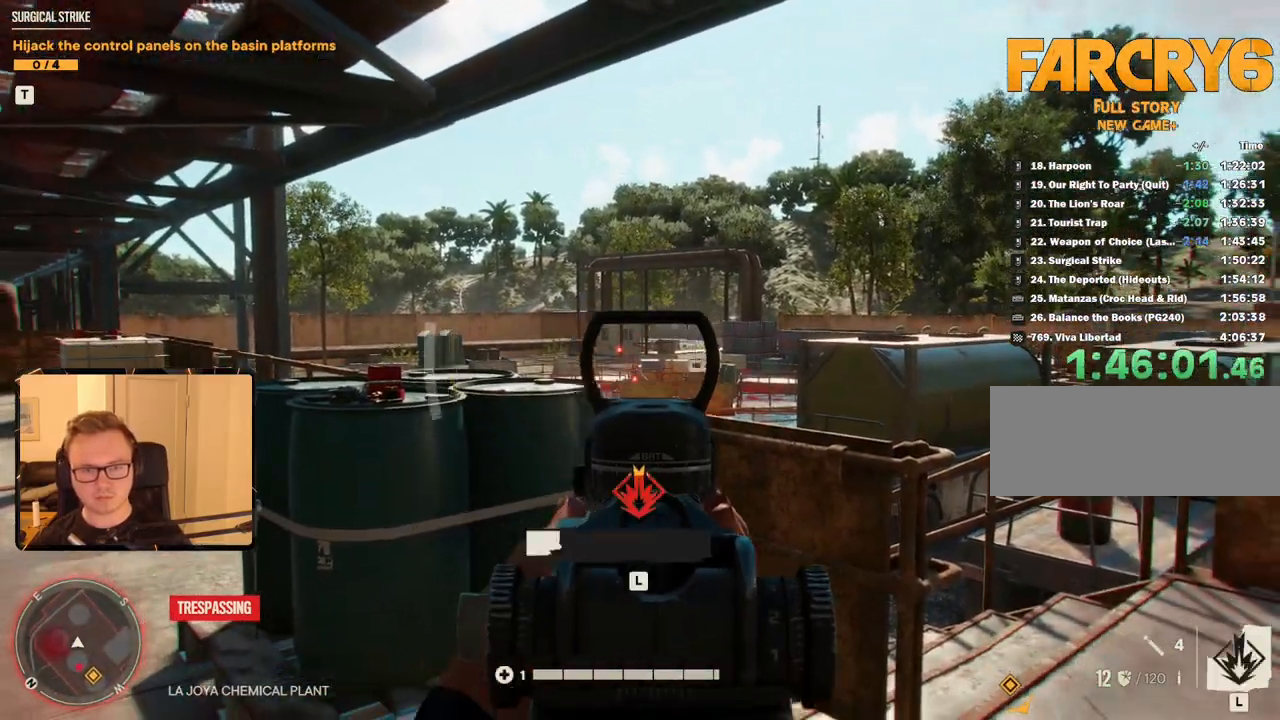
Gameplay with keyboard and mouse; each line is a JSON object with the keys and mouse buttons held at the frame after it. "events" lists presses ("down") and releases ("up") of "1", "2", "3", "4", "5", "6", "7", "8", "9", "a", "alt", "b", "c", "caps_lock", "ctrl", "d", "e", "escape", "f", "g", "h", "m", "n", "q", "r", "return", "s", "shift", "space", "t", "tab", "v", "w", "x", "y", "z", "mouse_left", "mouse_right", "mouse_mb4", "mouse_mb5", "mouse_wheel_up" and "mouse_wheel_down" between this image and that frame as [ms after this image, input, new state], when the widget could be followed in between. "mouse_left", "mouse_right", "mouse_mb4", "mouse_mb5", "mouse_wheel_up", "mouse_wheel_down" = the "left", "right", "mb4", "mb5", "wheel_up", "wheel_down" buttons of the "mouse" list. No other keys are recorded. Mouse movement is not recorded.
{"keys": [], "mouse": [], "events": []}
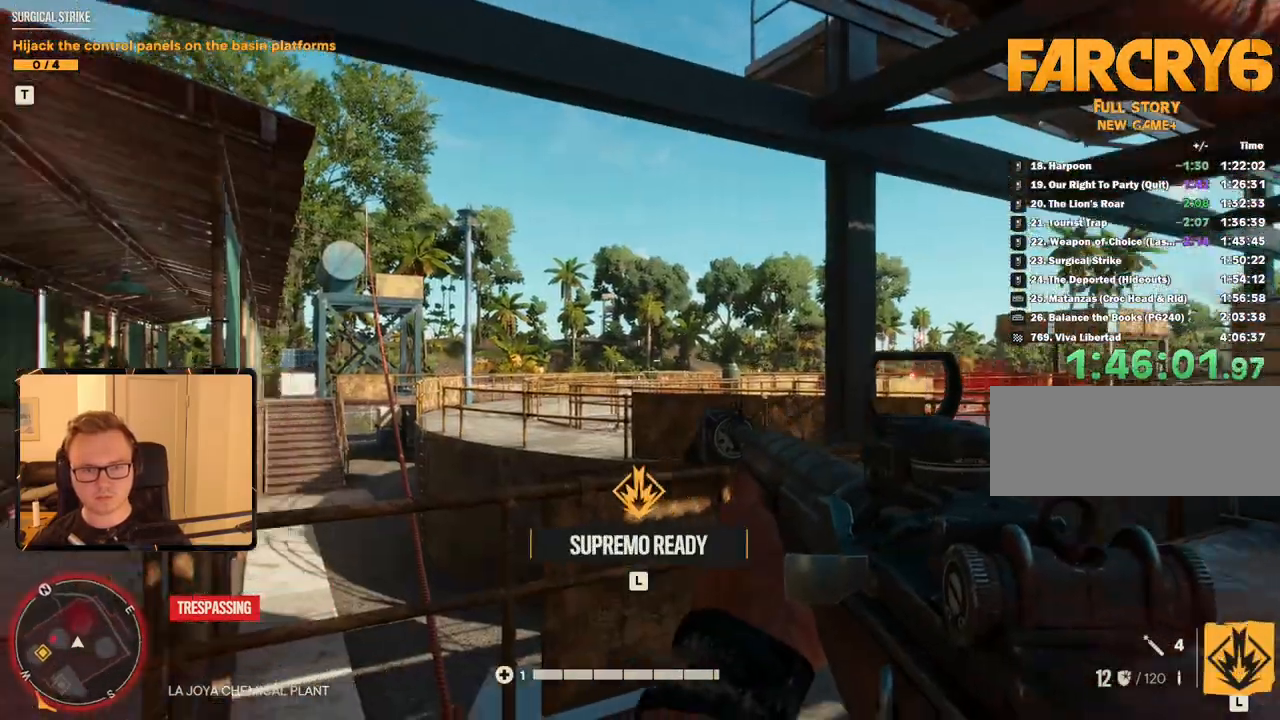
{"keys": ["a", "s"], "mouse": [], "events": [[33, "d", "down"], [183, "d", "up"], [483, "s", "down"], [500, "a", "down"]]}
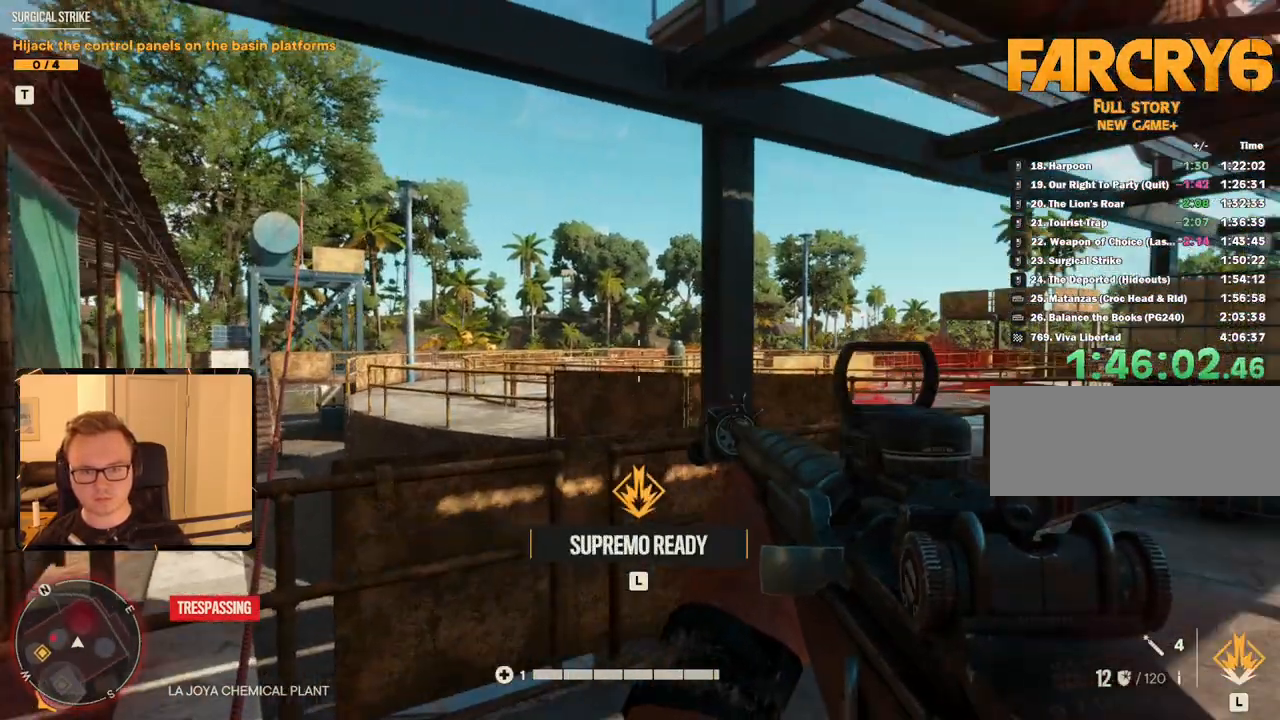
{"keys": ["a", "s"], "mouse": [], "events": [[233, "a", "up"], [233, "s", "up"], [383, "s", "down"], [417, "a", "down"]]}
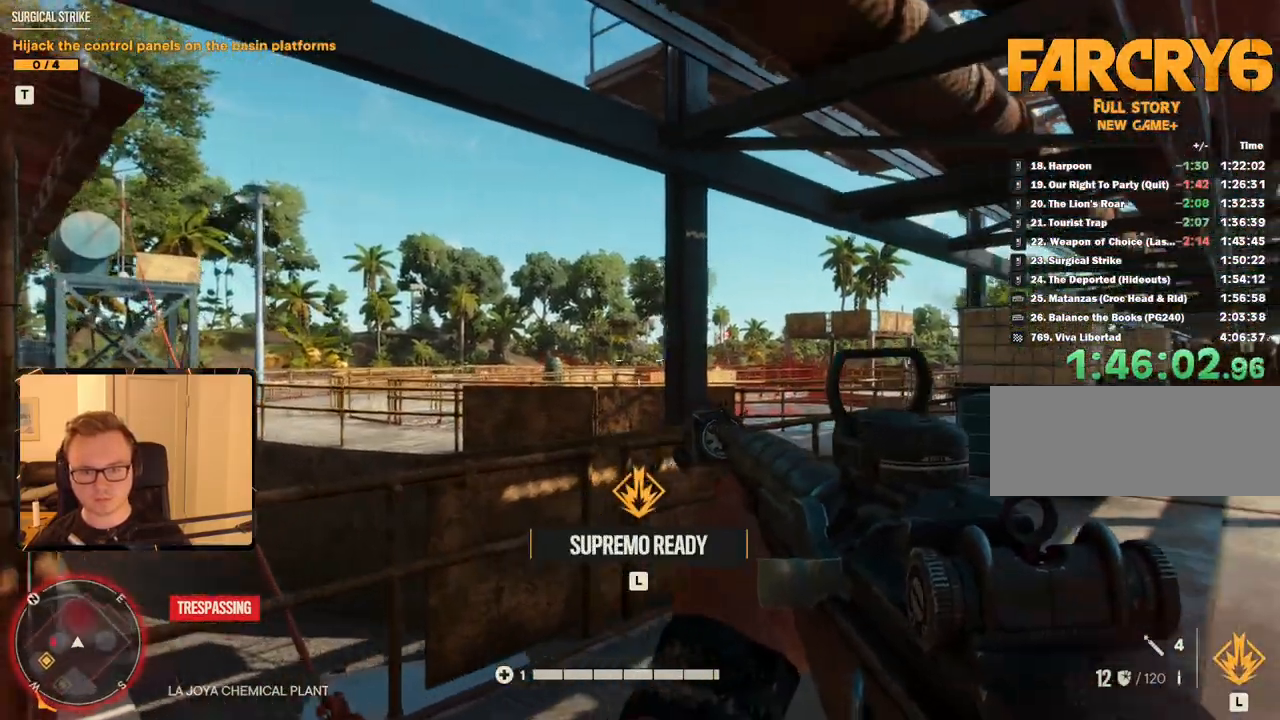
{"keys": [], "mouse": [], "events": [[67, "s", "up"], [100, "a", "up"]]}
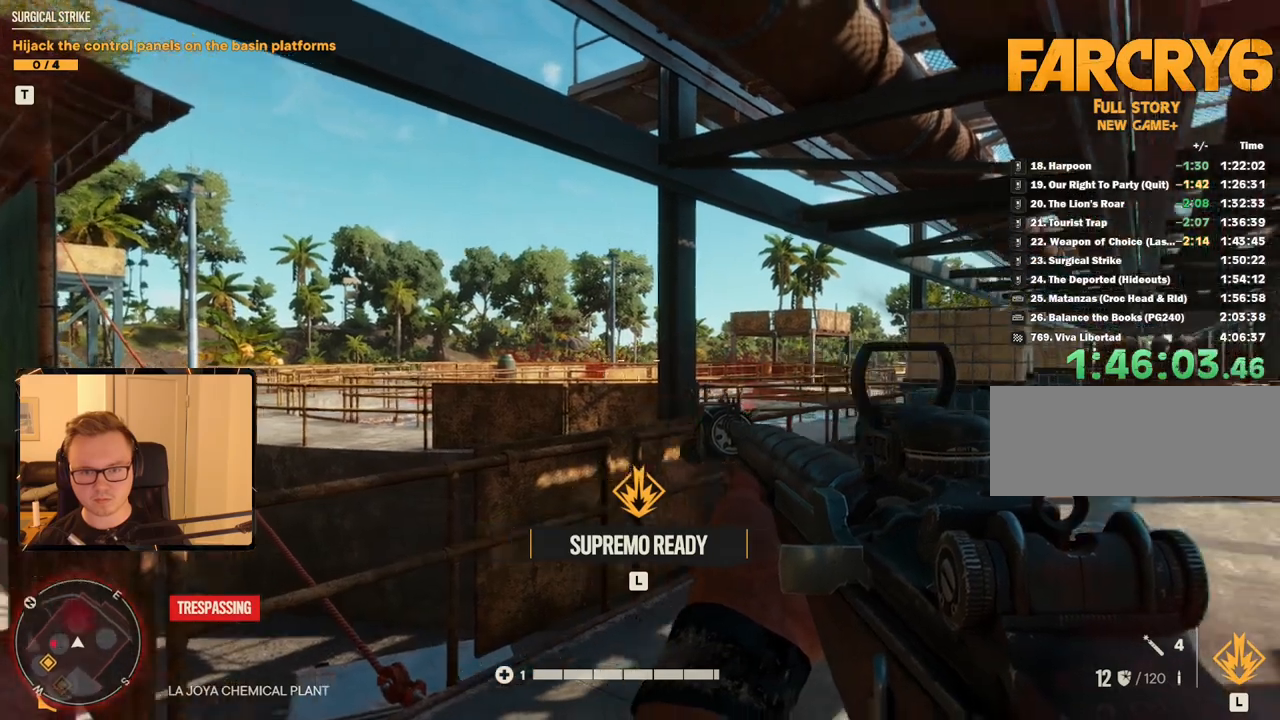
{"keys": [], "mouse": ["right"], "events": [[50, "d", "down"], [117, "w", "down"], [217, "d", "up"], [267, "w", "up"], [350, "mouse_right", "down"]]}
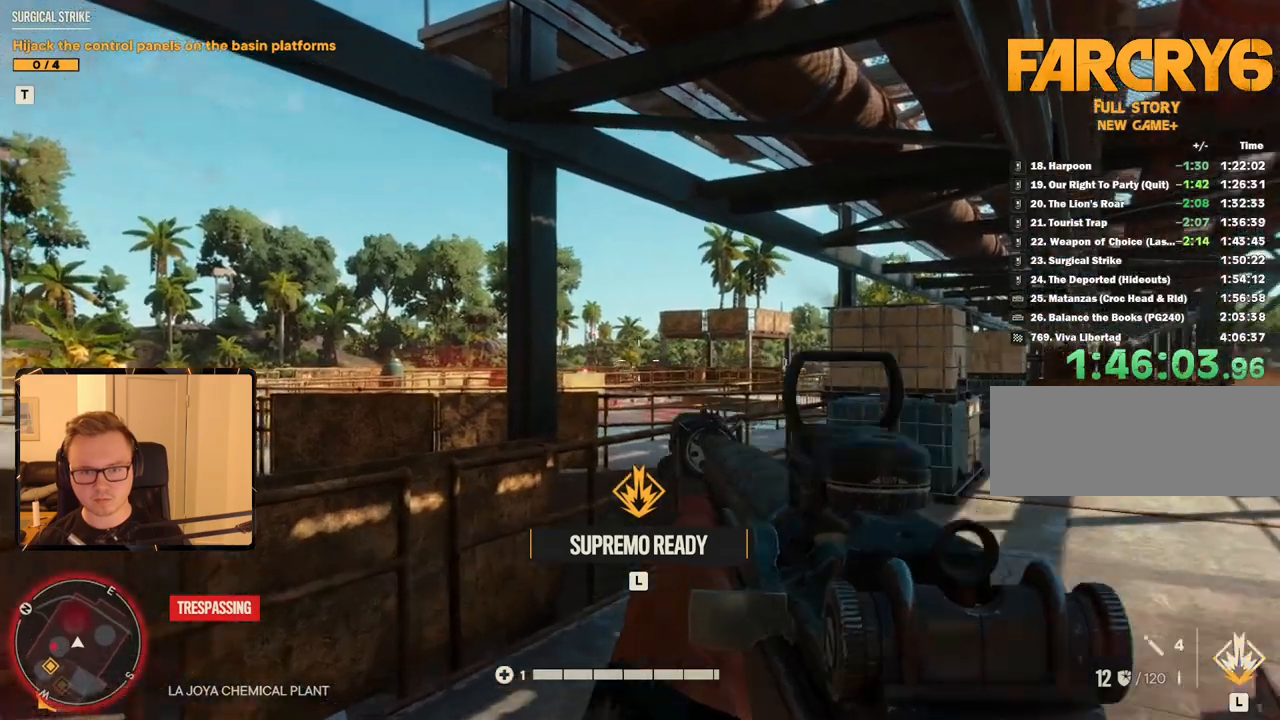
{"keys": [], "mouse": ["left", "right"], "events": [[500, "mouse_left", "down"]]}
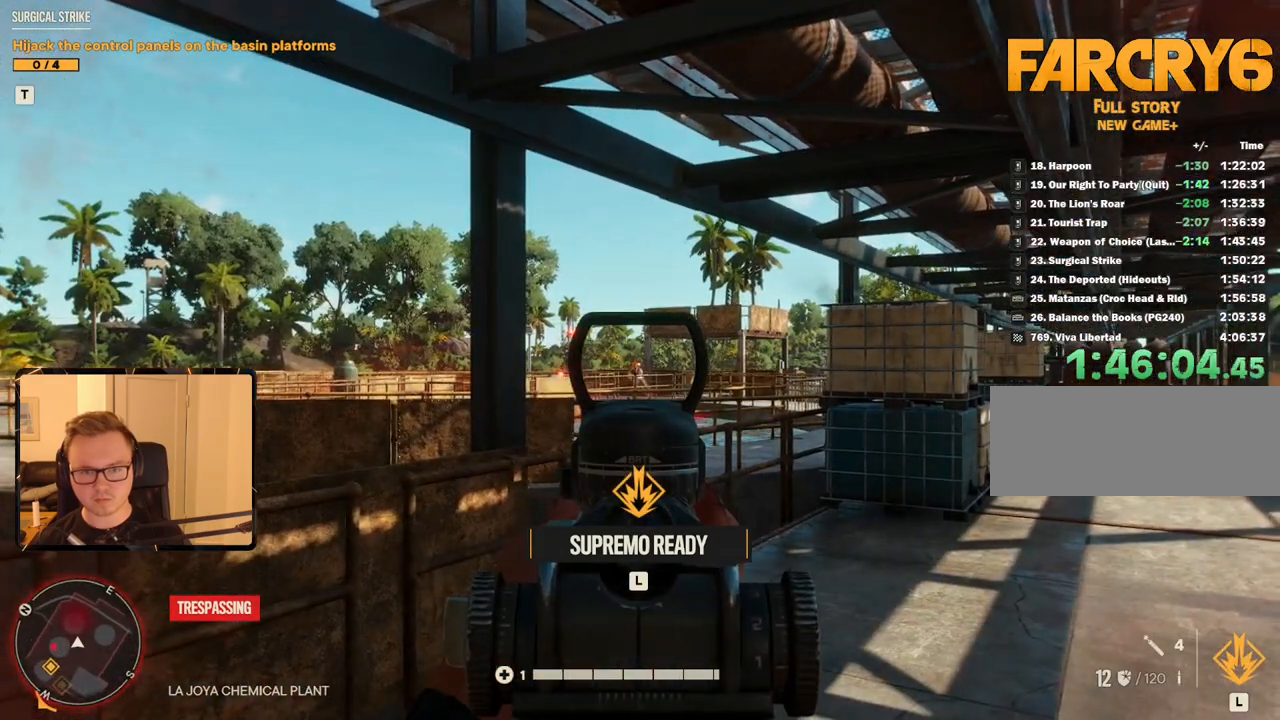
{"keys": [], "mouse": ["left", "right"], "events": [[150, "mouse_left", "up"], [467, "mouse_left", "down"]]}
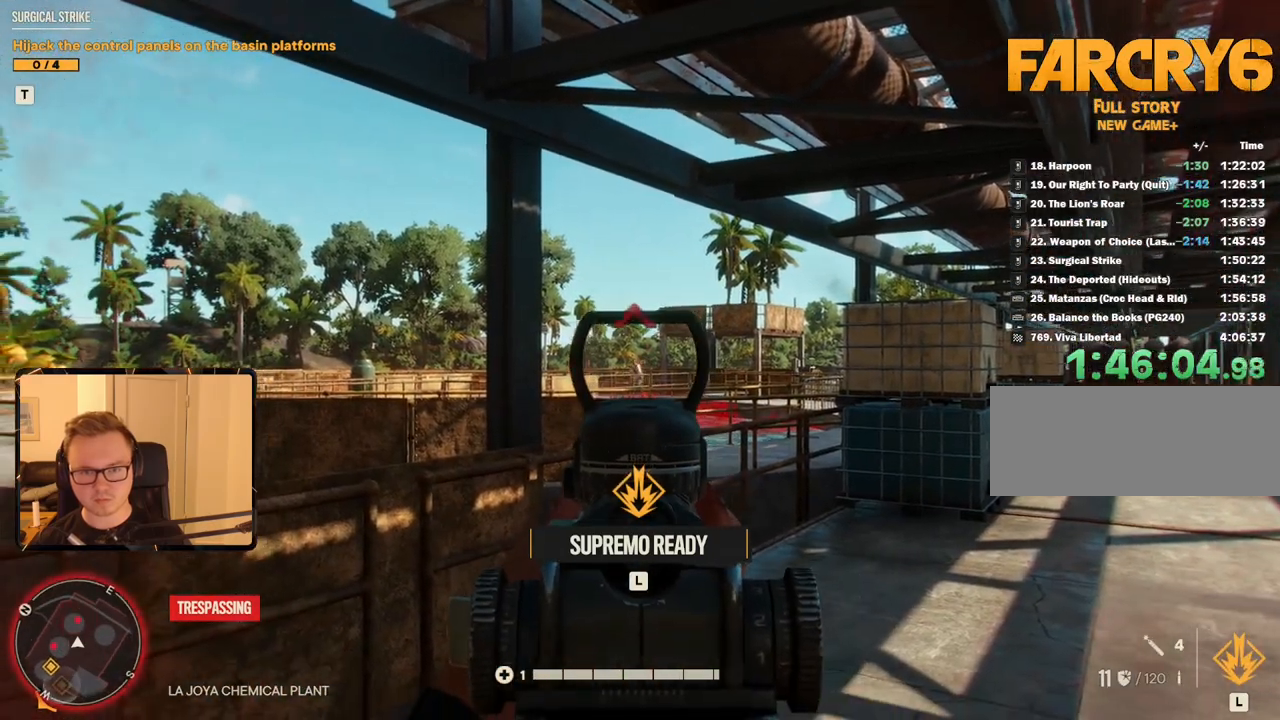
{"keys": [], "mouse": ["left", "right"], "events": [[100, "mouse_left", "up"], [433, "mouse_left", "down"]]}
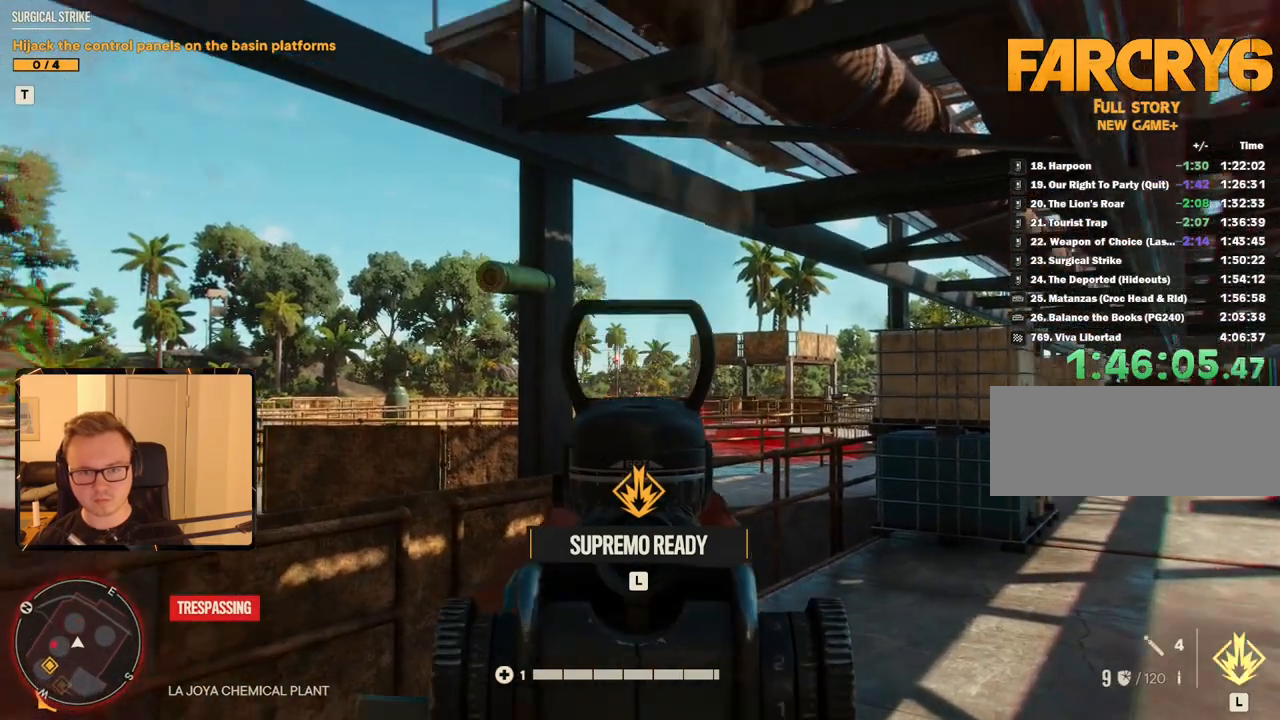
{"keys": [], "mouse": [], "events": [[17, "mouse_left", "up"], [183, "w", "down"], [200, "d", "down"], [317, "d", "up"], [317, "w", "up"], [433, "mouse_right", "up"]]}
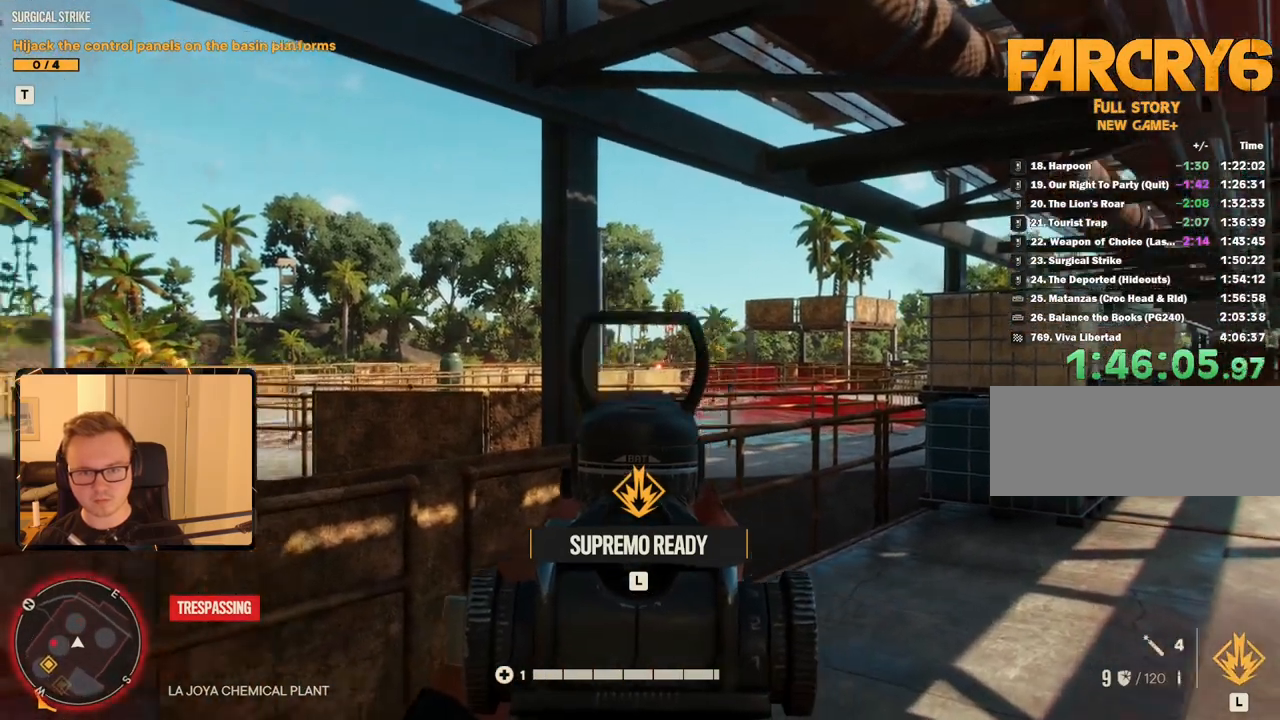
{"keys": ["a", "w"], "mouse": [], "events": [[33, "a", "down"], [267, "w", "down"]]}
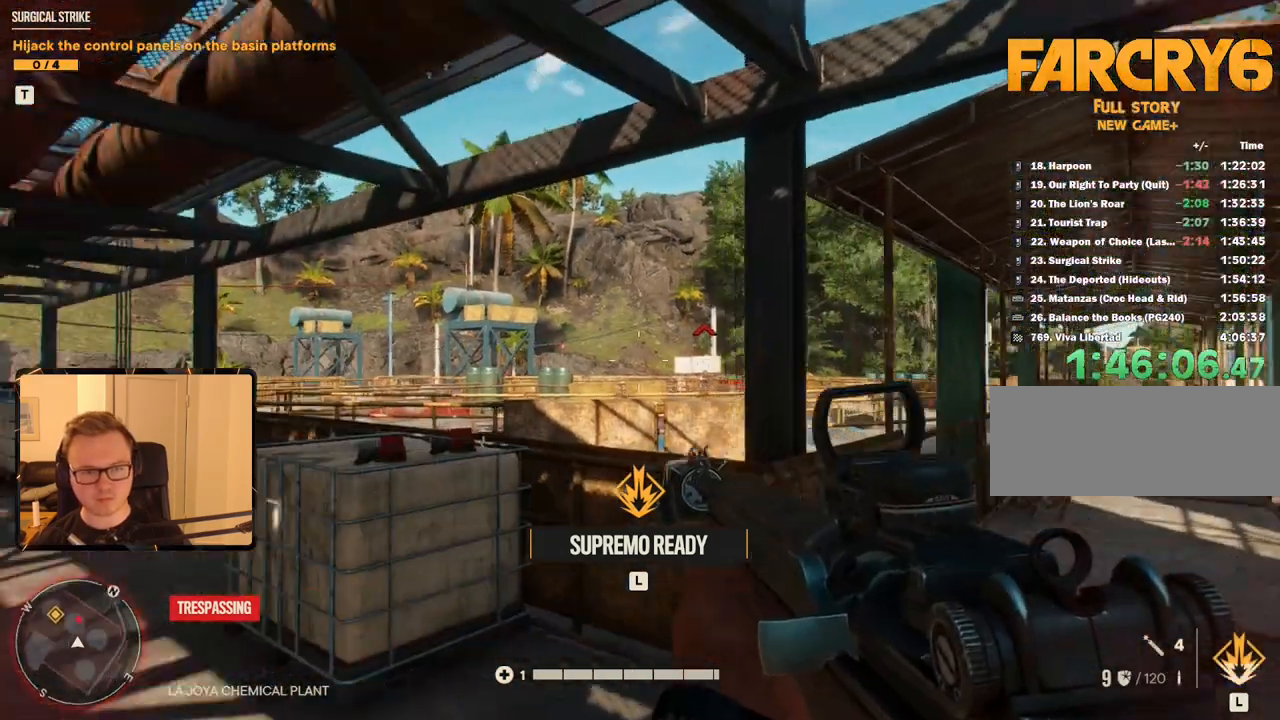
{"keys": [], "mouse": [], "events": [[100, "a", "up"], [200, "w", "up"], [283, "a", "down"], [333, "w", "down"], [433, "a", "up"], [483, "w", "up"]]}
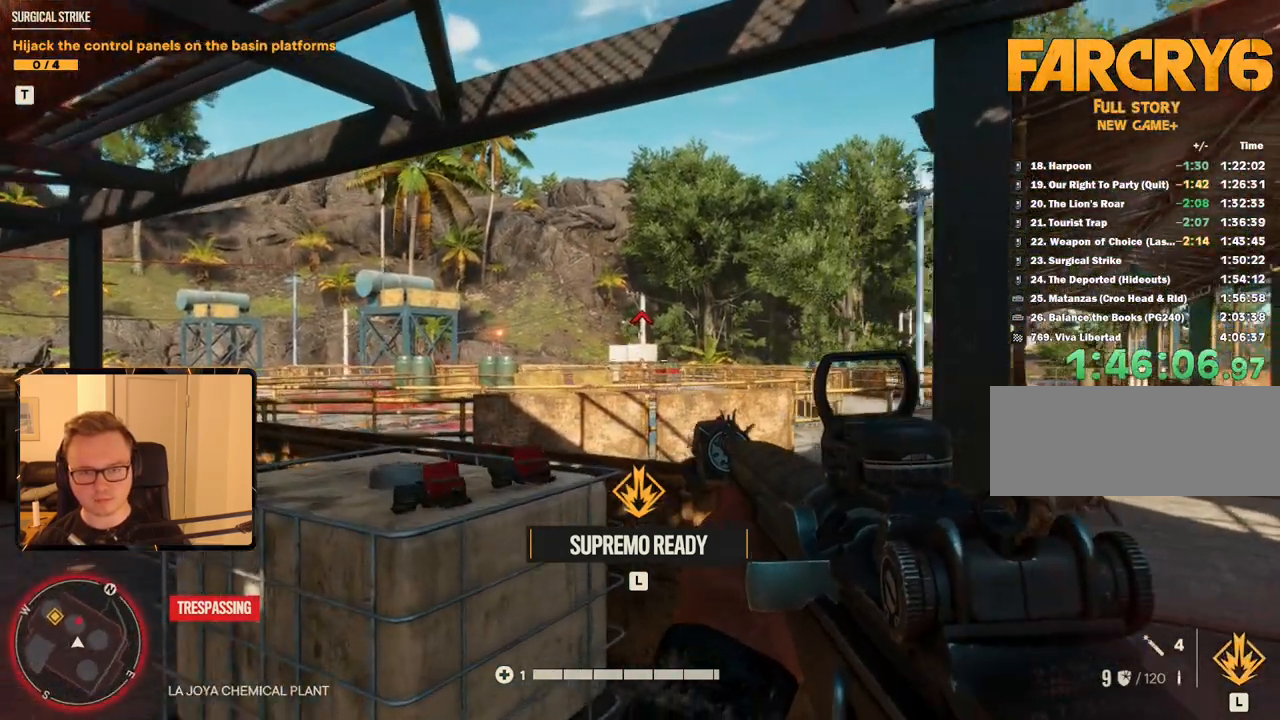
{"keys": [], "mouse": ["right"], "events": [[117, "mouse_right", "down"]]}
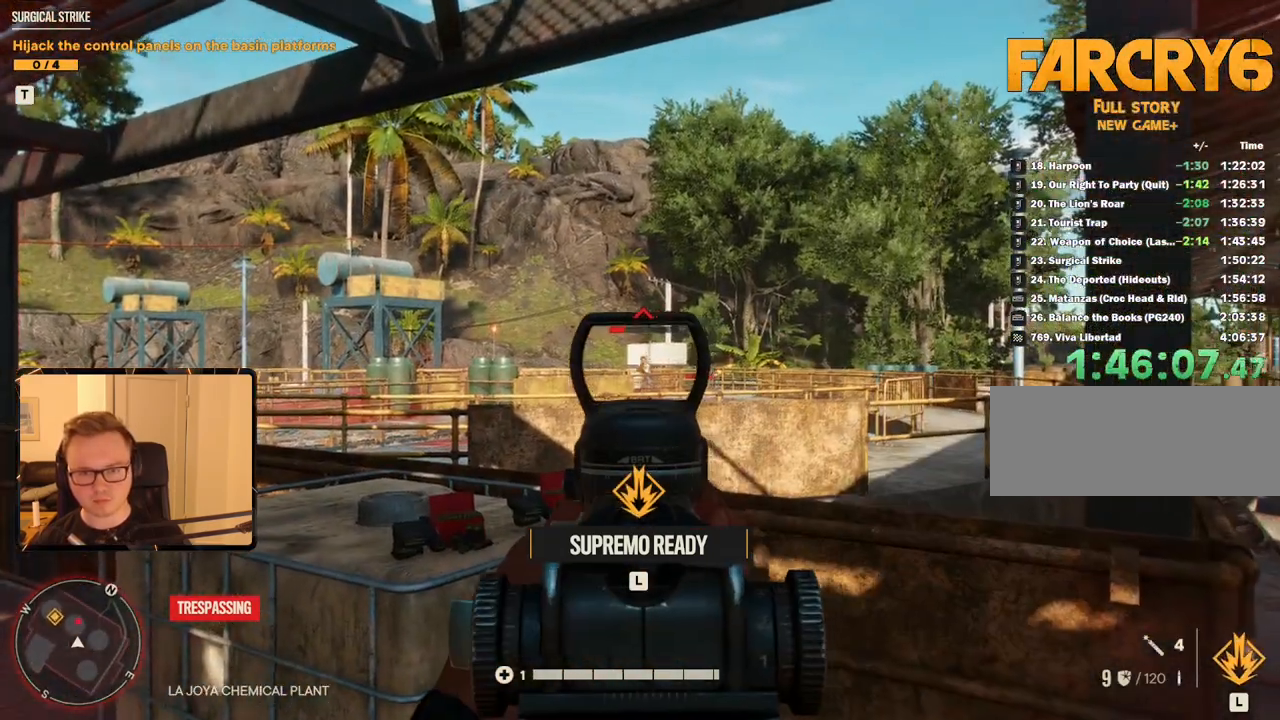
{"keys": [], "mouse": ["right"], "events": [[133, "mouse_left", "down"], [217, "mouse_left", "up"]]}
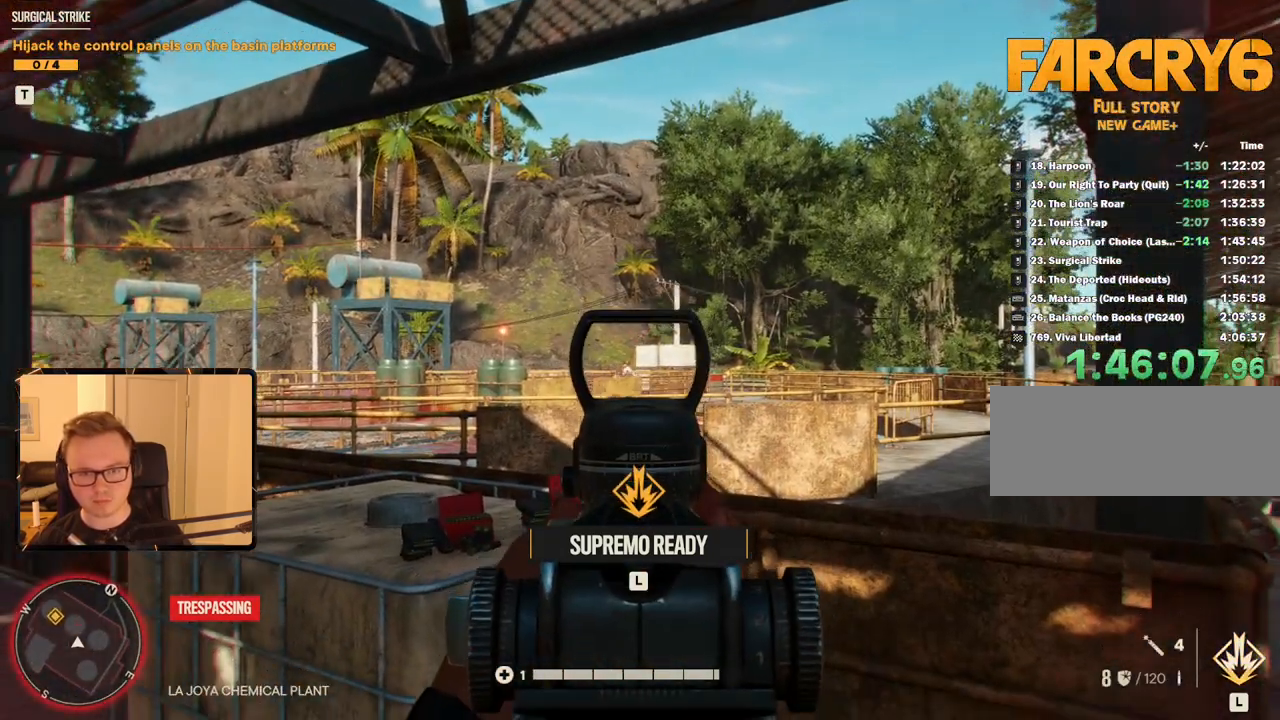
{"keys": [], "mouse": [], "events": [[100, "mouse_right", "up"], [133, "r", "down"], [233, "r", "up"]]}
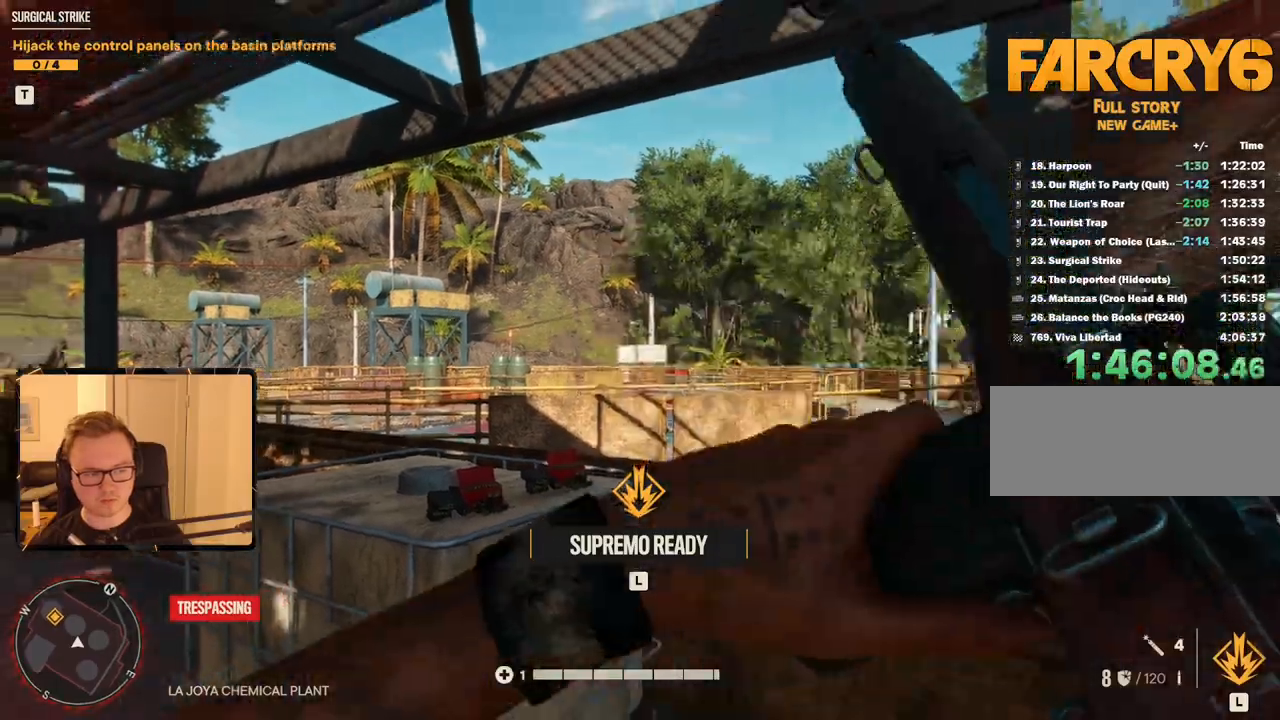
{"keys": ["a", "shift", "w"], "mouse": [], "events": [[67, "a", "down"], [67, "w", "down"], [383, "shift", "down"]]}
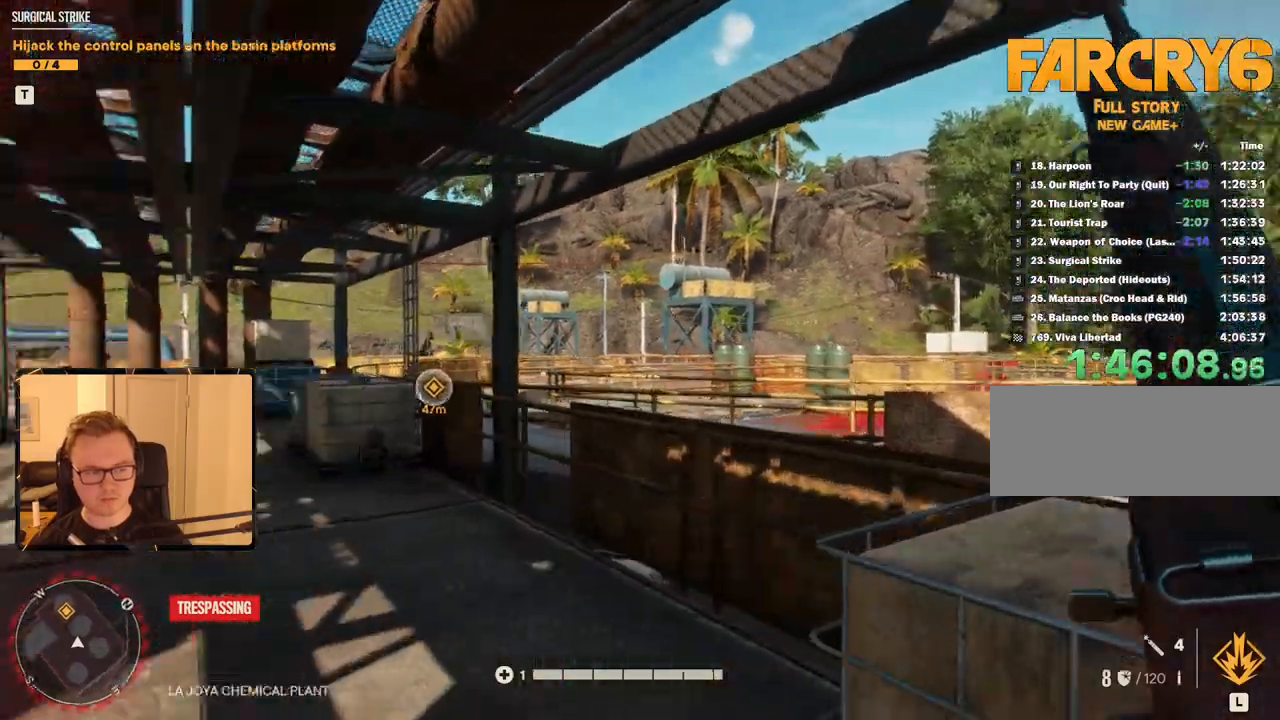
{"keys": ["shift", "w"], "mouse": [], "events": [[50, "a", "up"]]}
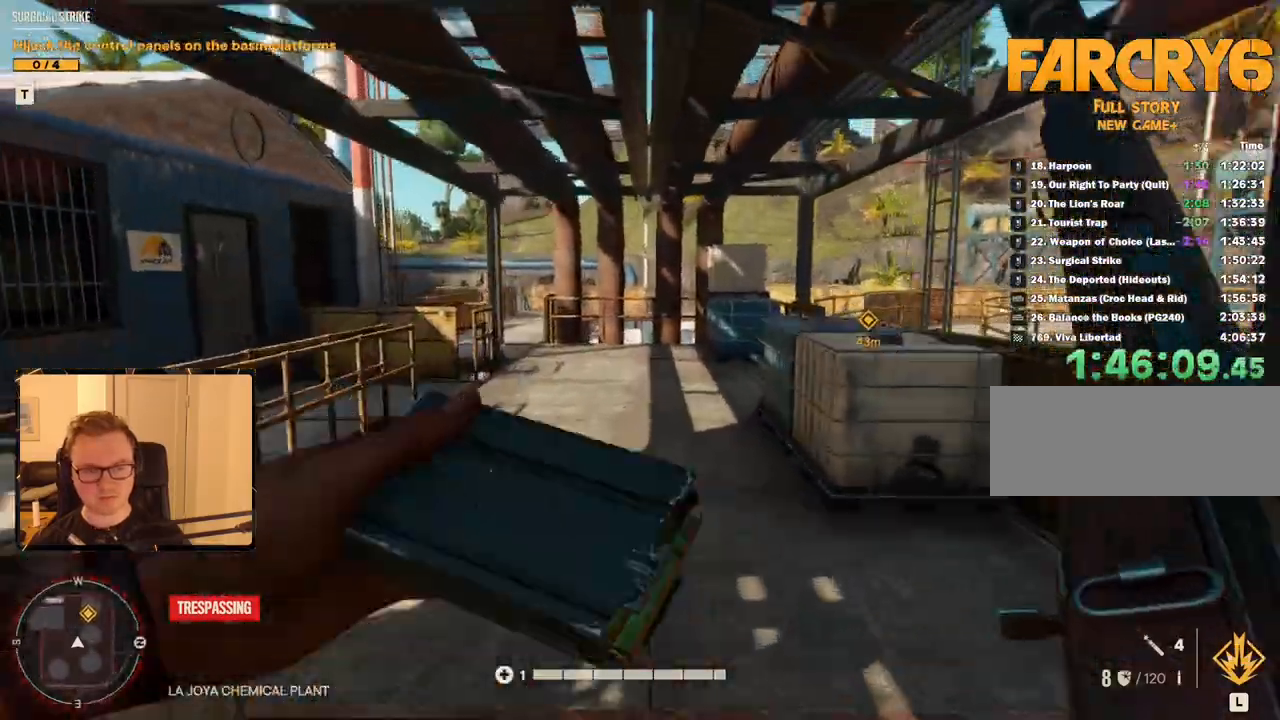
{"keys": ["shift", "w"], "mouse": [], "events": [[367, "mouse_mb5", "down"], [500, "mouse_mb5", "up"]]}
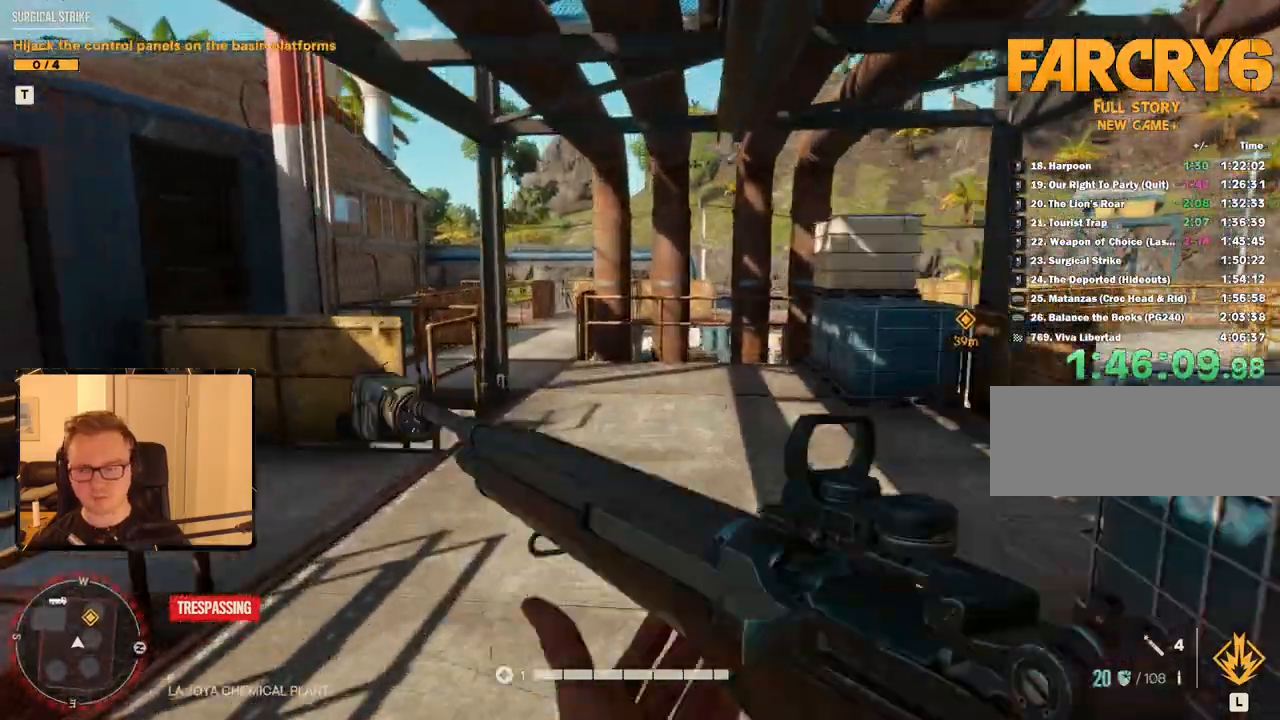
{"keys": ["shift", "w"], "mouse": [], "events": []}